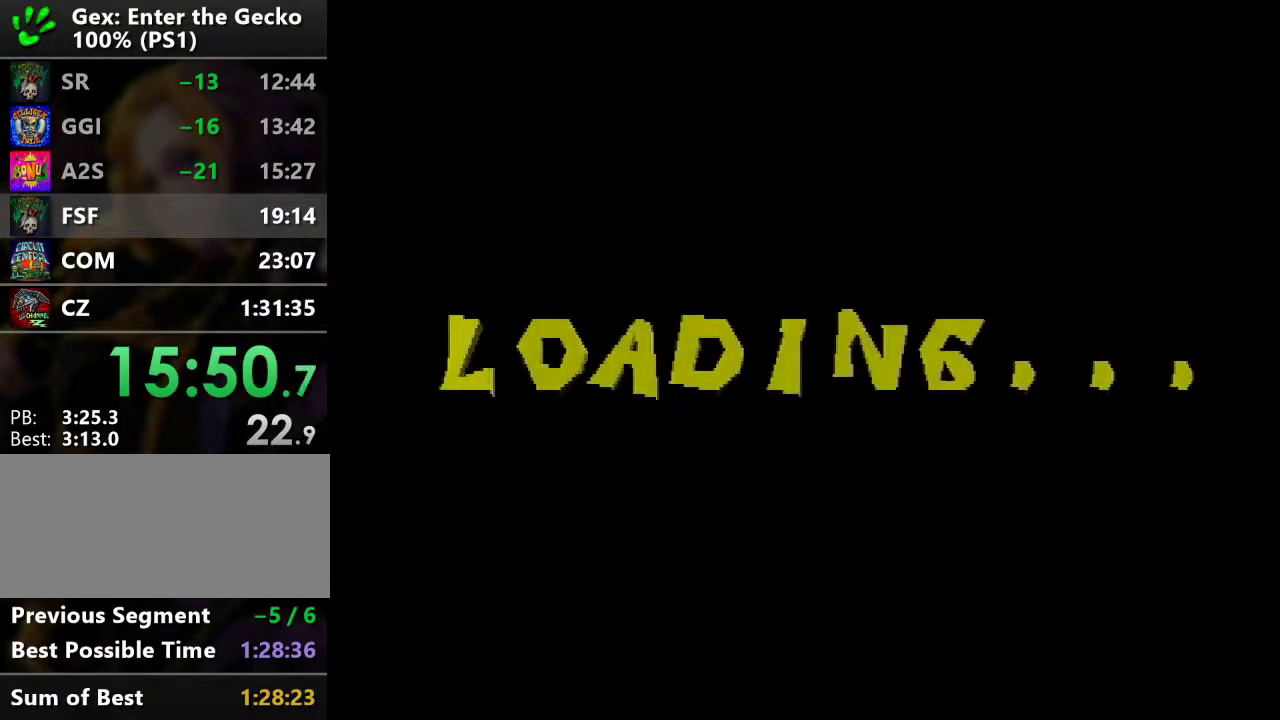
Gameplay with a controller (PlayStation layout); each line is a JSON object with the inputs held at the frame after it. "events" lists button and stick changes between this image and that frame as [ms after this image, input, new state], when the widget could be followed in between. Not read: L3 R3.
{"buttons": ["START"], "events": [[384, "START", "down"]]}
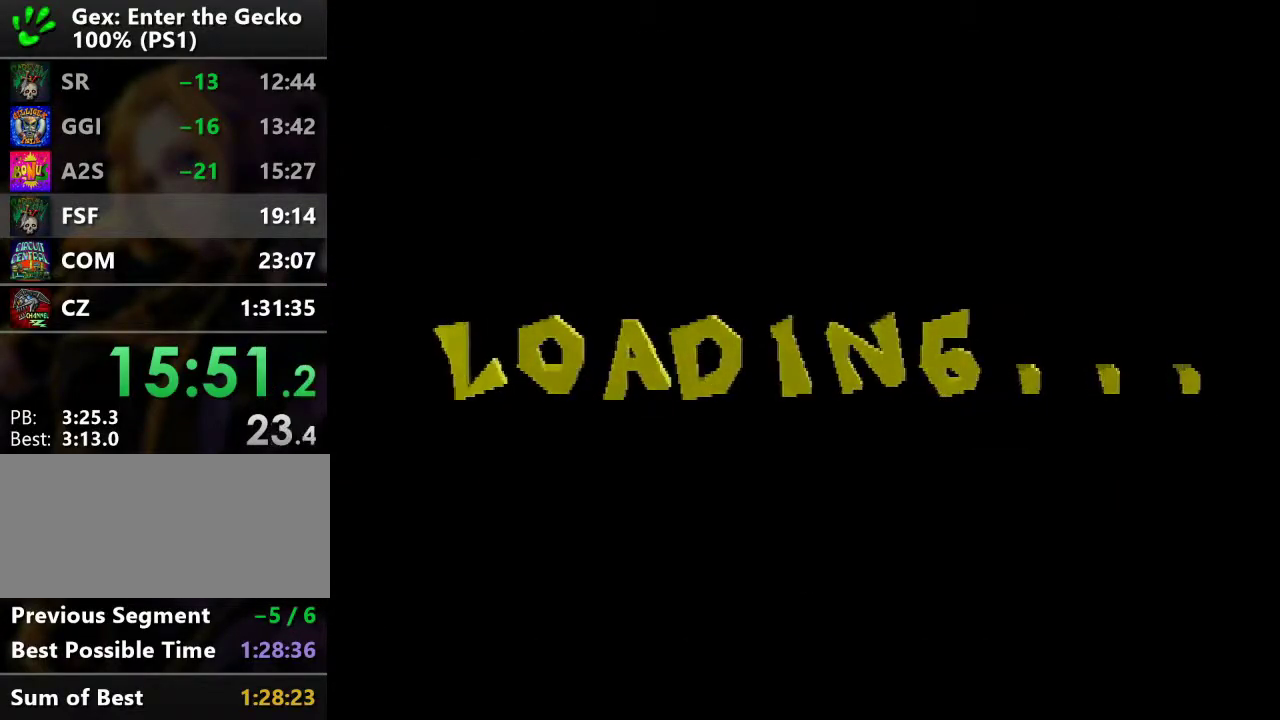
{"buttons": ["START"], "events": []}
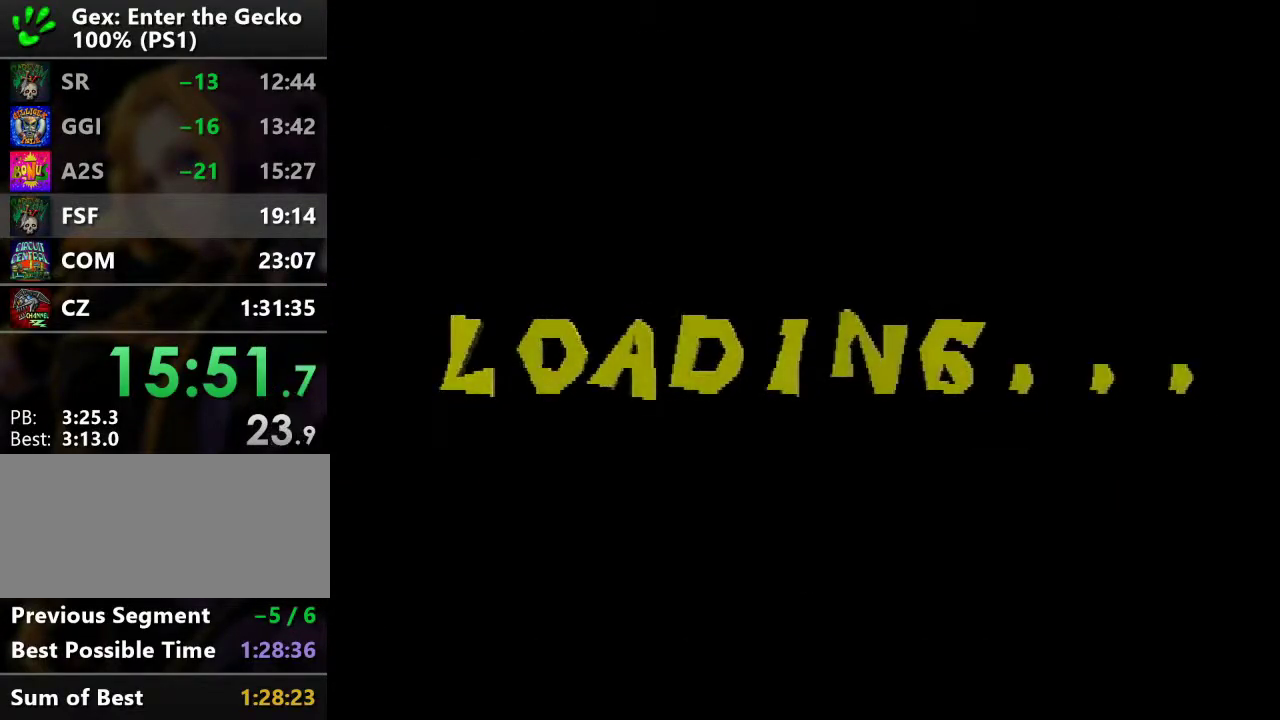
{"buttons": ["START"], "events": []}
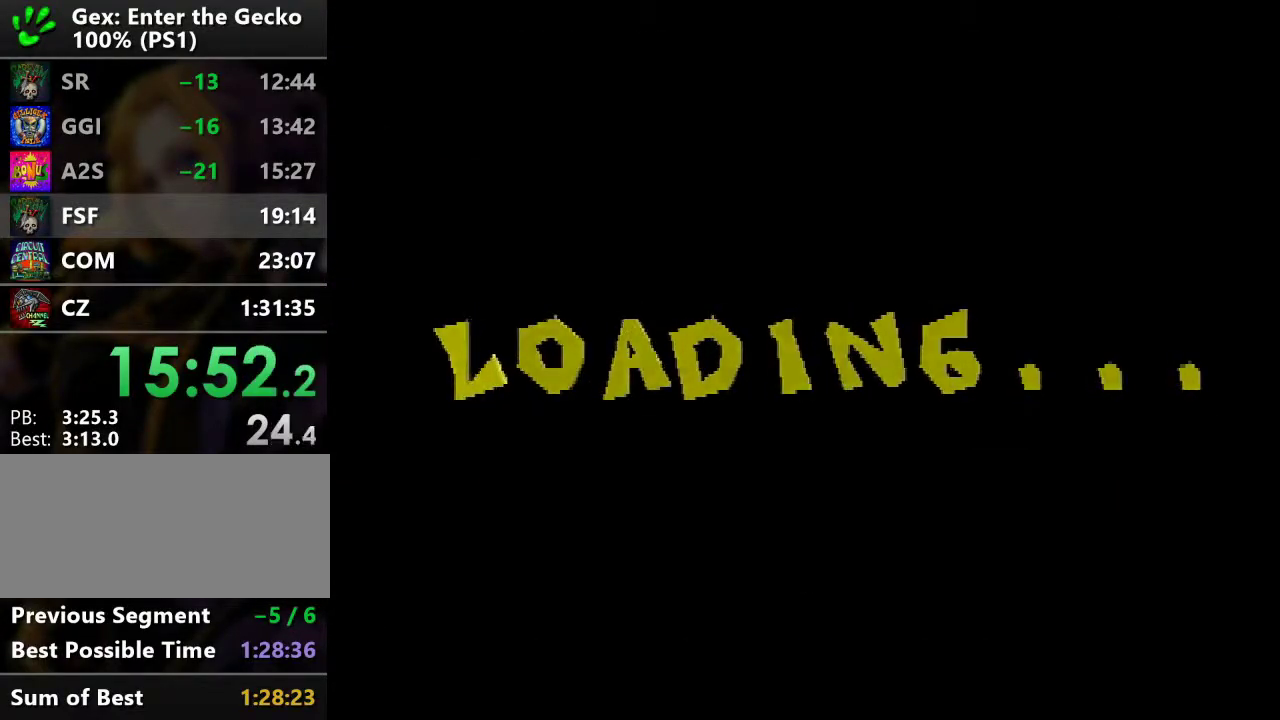
{"buttons": ["DPAD_RIGHT", "START"], "events": [[50, "DPAD_RIGHT", "down"]]}
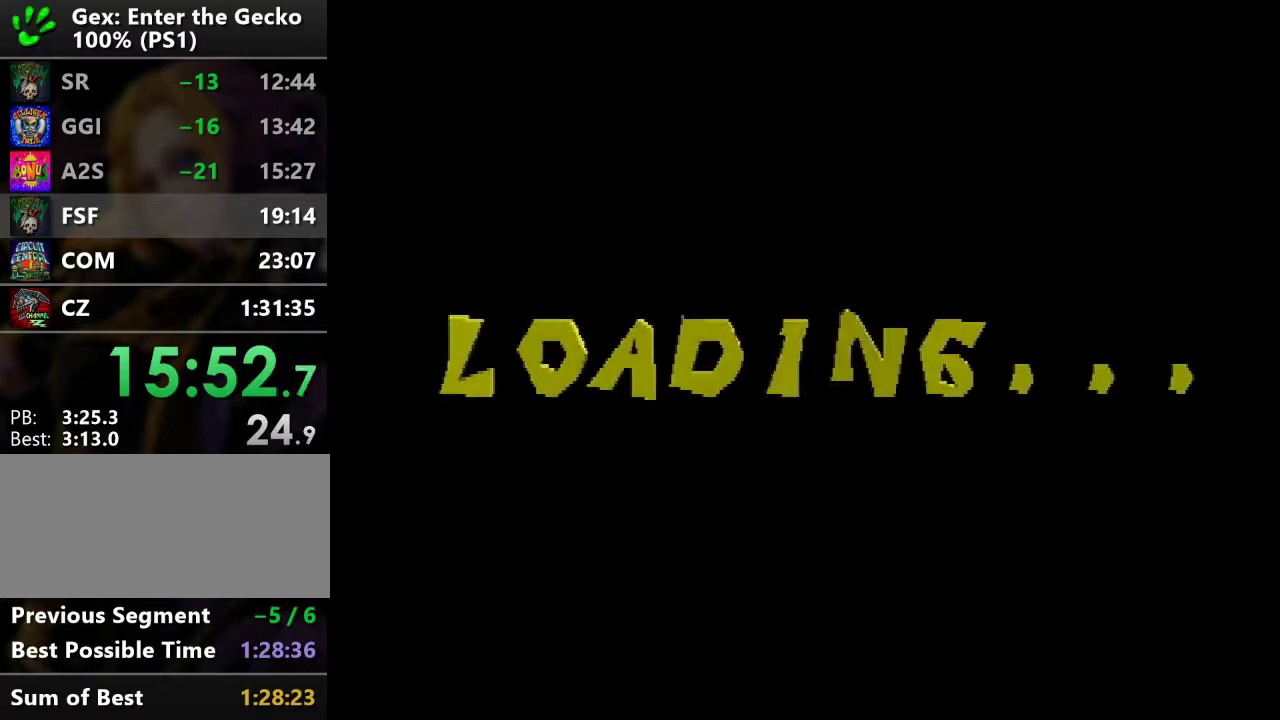
{"buttons": ["DPAD_RIGHT", "START"], "events": []}
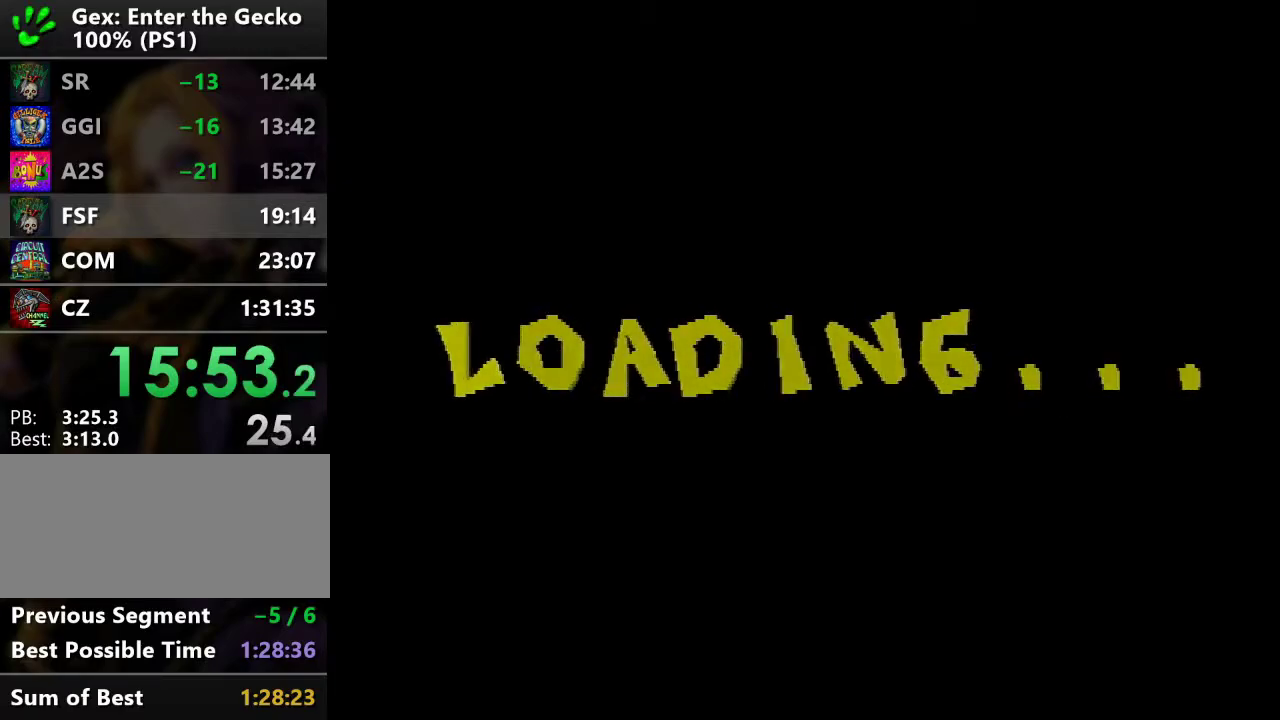
{"buttons": ["DPAD_RIGHT", "START"], "events": []}